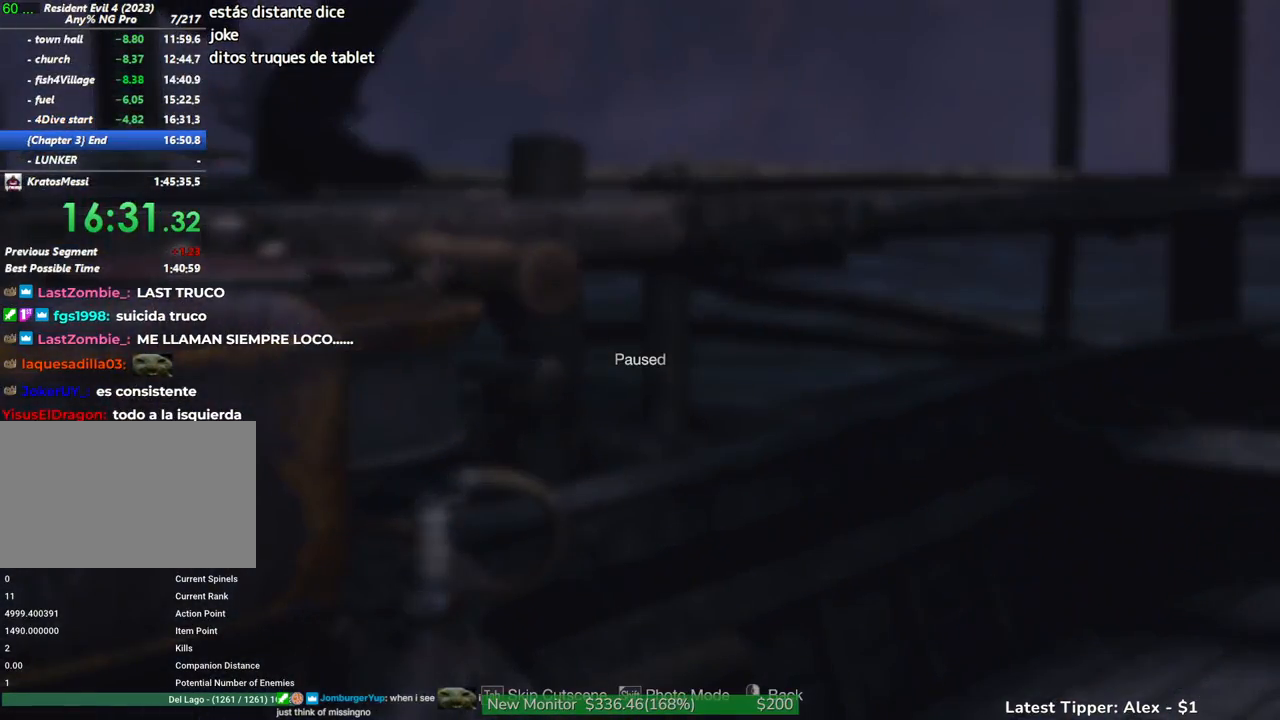
Gameplay with keyboard and mouse; each line is a JSON object with the keys held at the frame after it. "events" lists presses ("down") and releases ("up") of "1", "2", "3", "4", "5", "a", "alt", "c", "caps_lock", "ctrl", "d", "e", "f", "g", "q", "r", "s", "shift", "space", "t", "tab", "v", "w", "x" and "z" between this image and that frame as [ms after this image, input, new state], when the widget could be followed in between. No other keys are recorded. Mouse buttons are not recorded. Not read: mouse_move other_keys.
{"keys": ["d"], "events": [[100, "tab", "down"], [150, "tab", "up"], [233, "d", "down"]]}
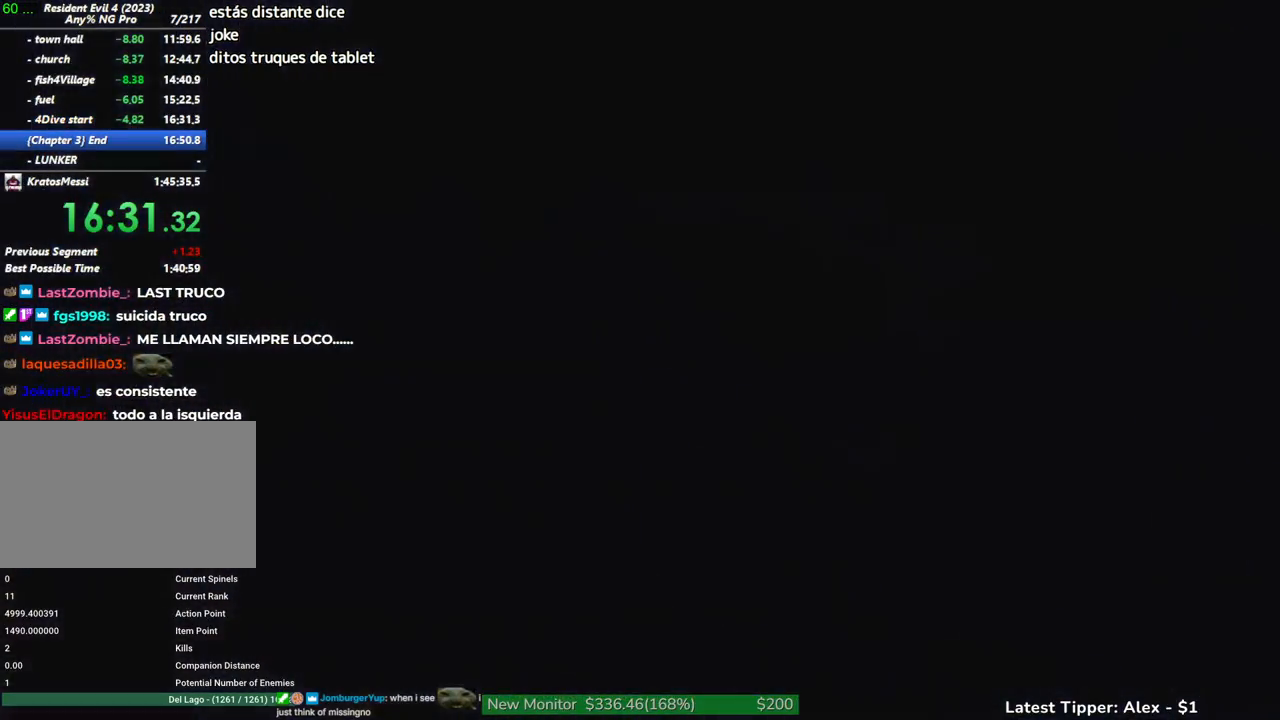
{"keys": ["d"], "events": []}
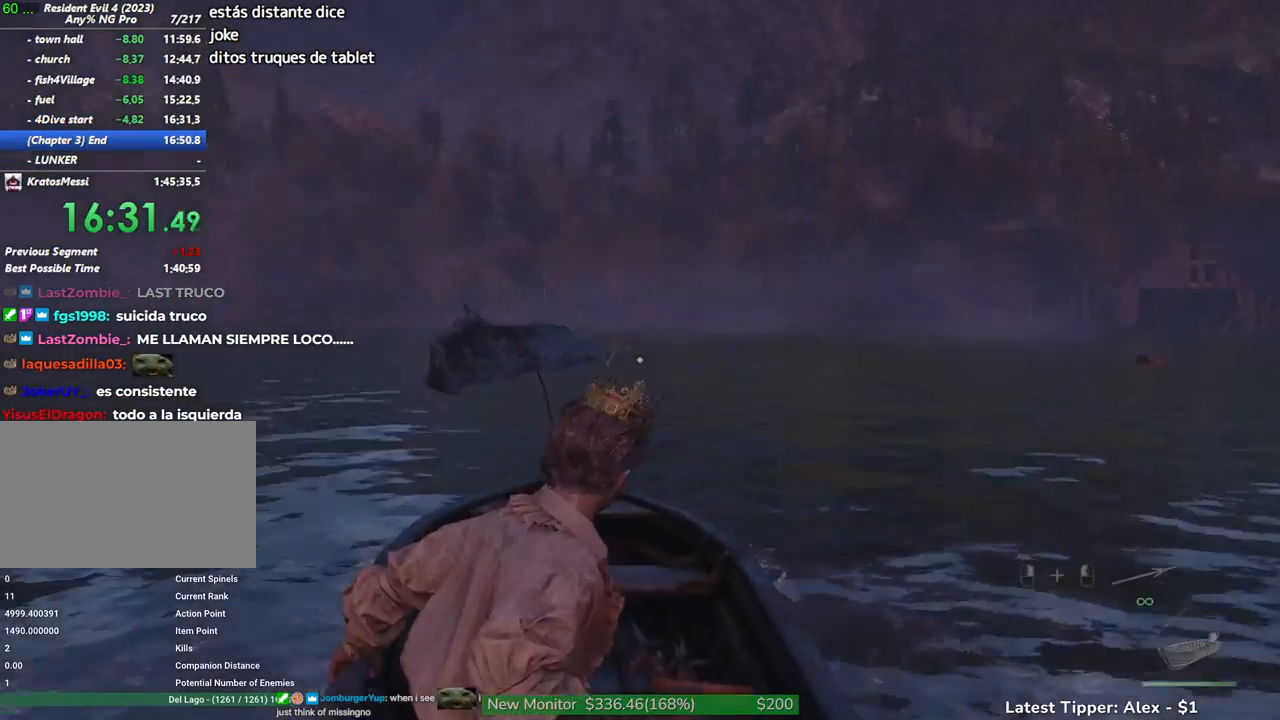
{"keys": ["d"], "events": []}
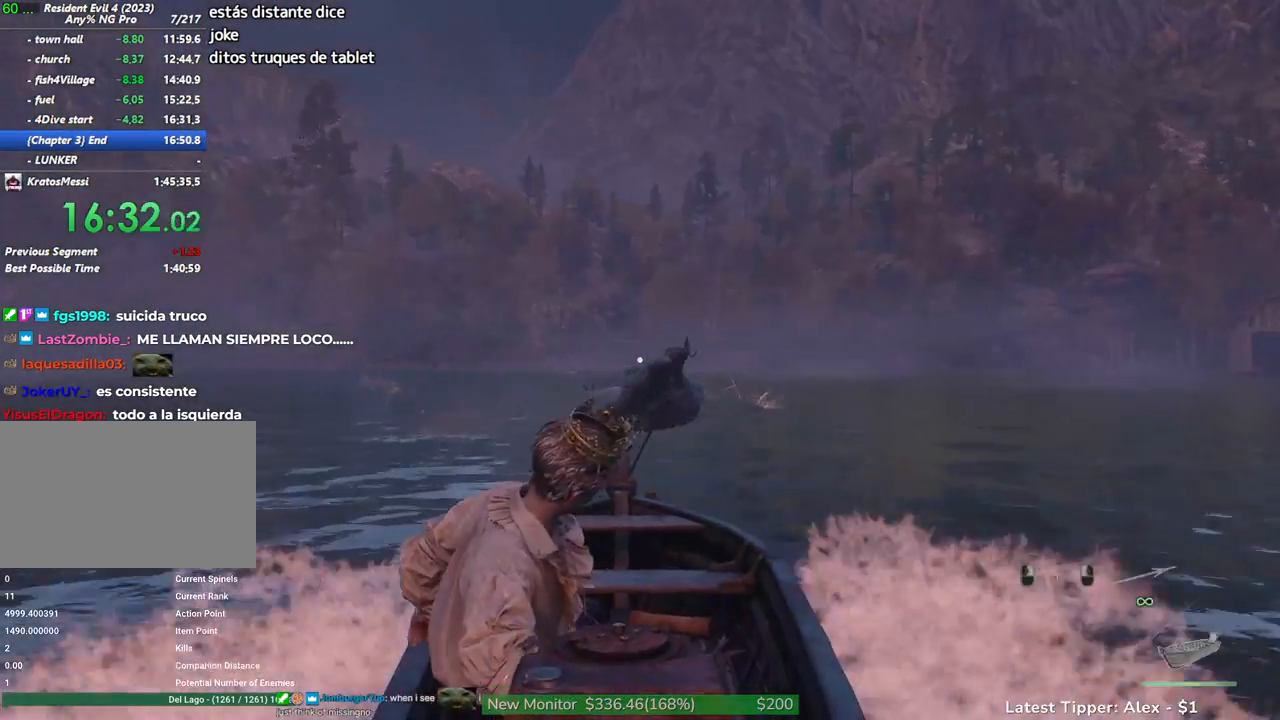
{"keys": ["d"], "events": []}
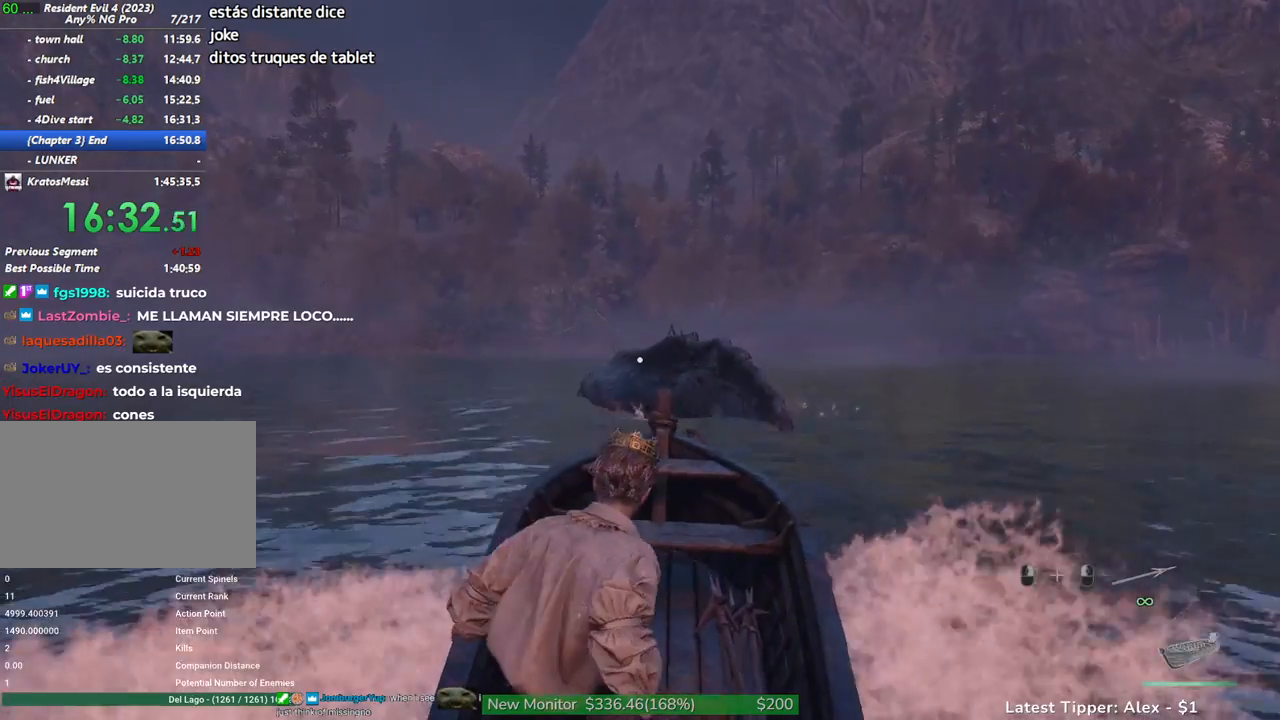
{"keys": ["d"], "events": []}
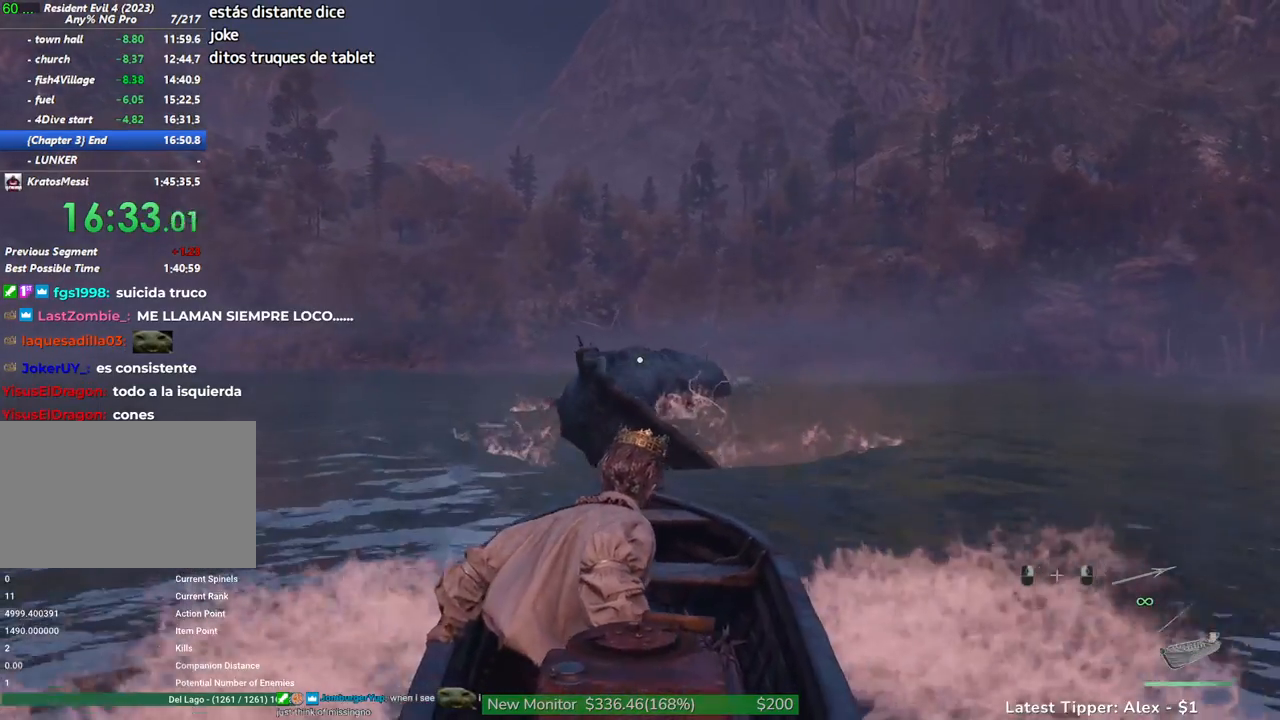
{"keys": ["d"], "events": []}
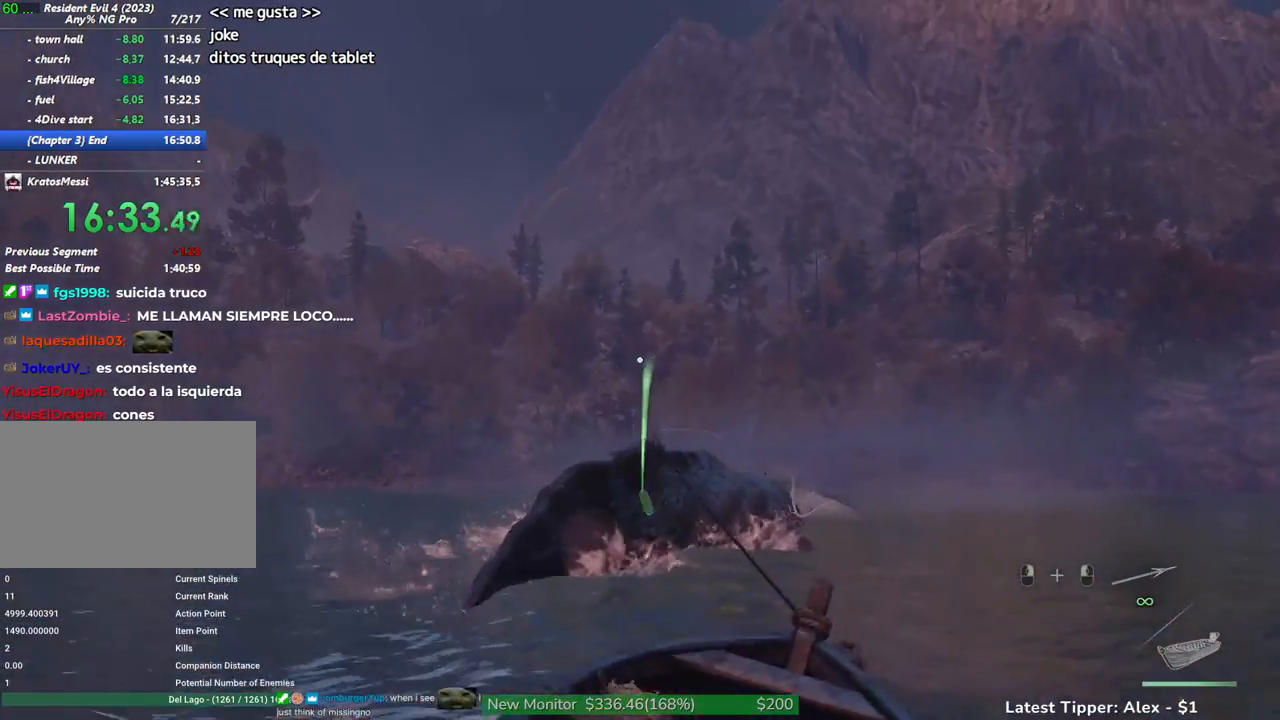
{"keys": ["d"], "events": []}
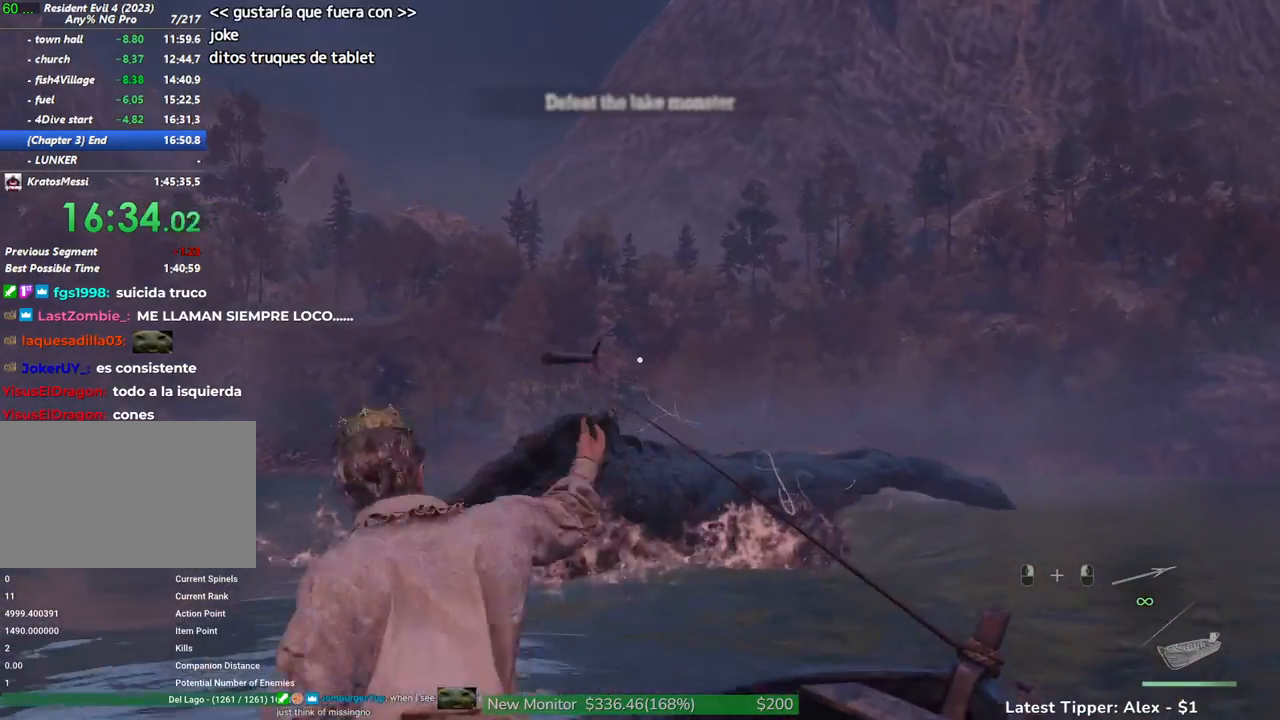
{"keys": ["d"], "events": []}
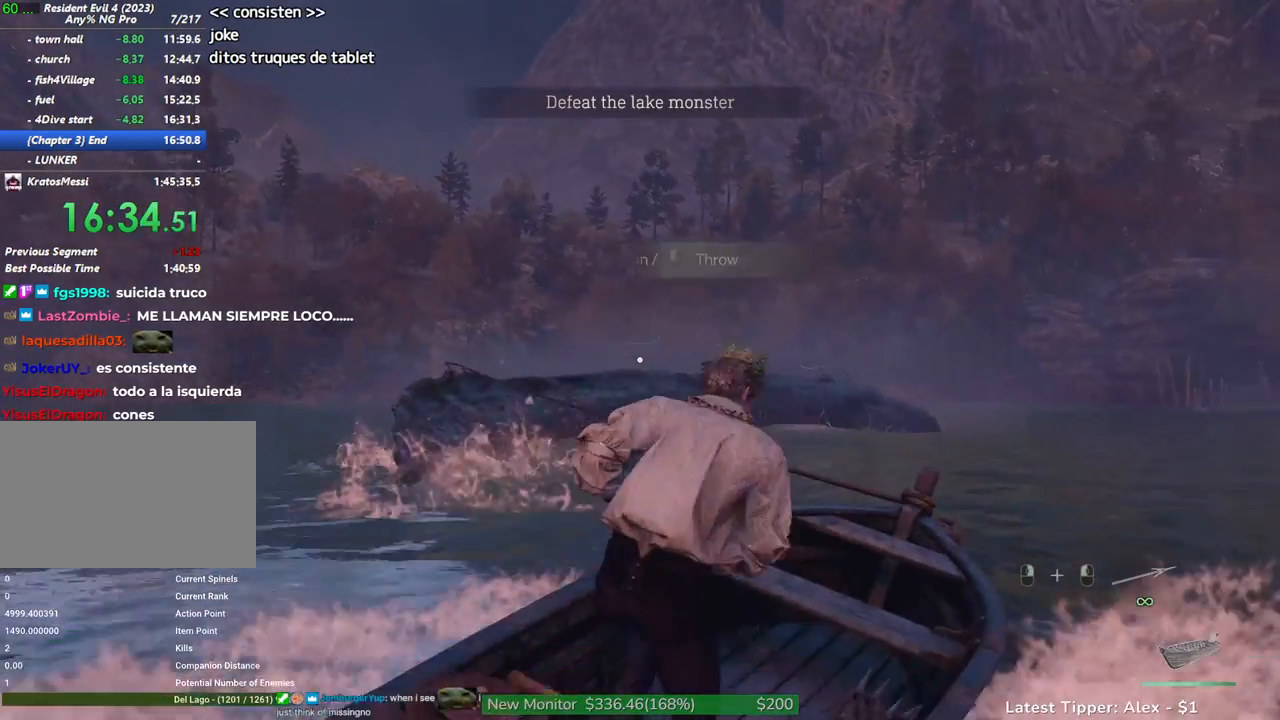
{"keys": ["d"], "events": []}
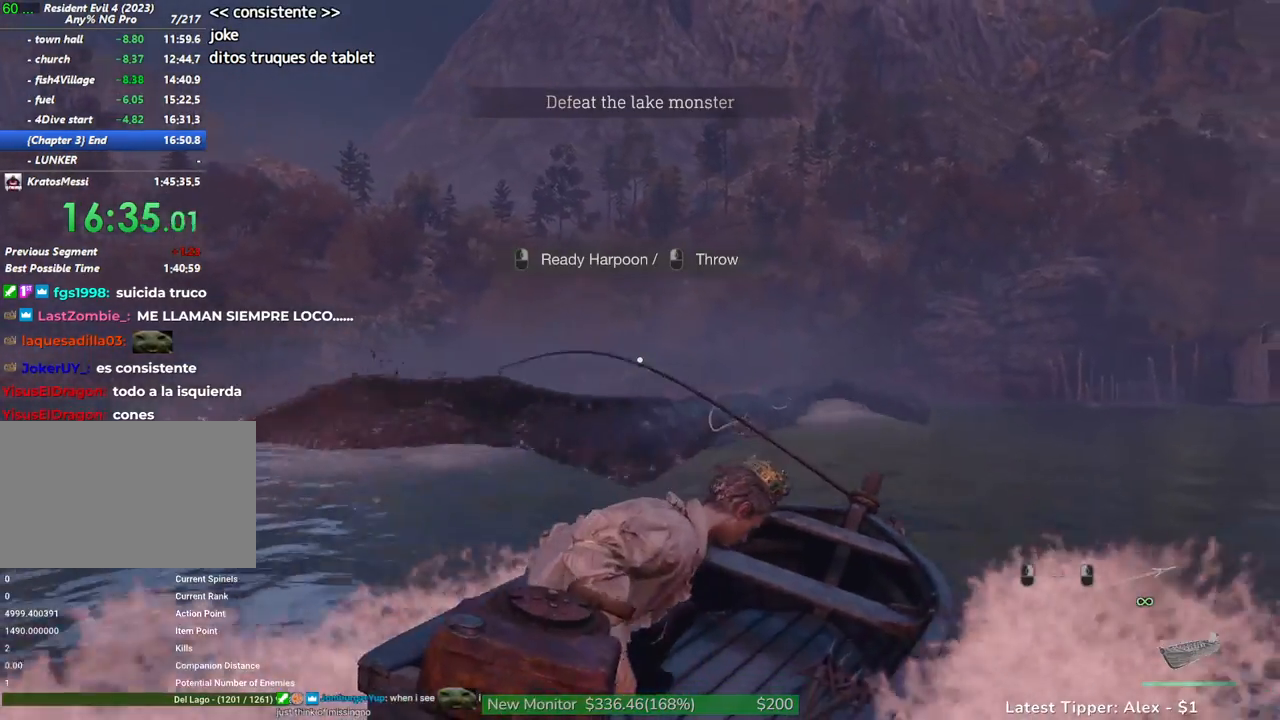
{"keys": ["d"], "events": []}
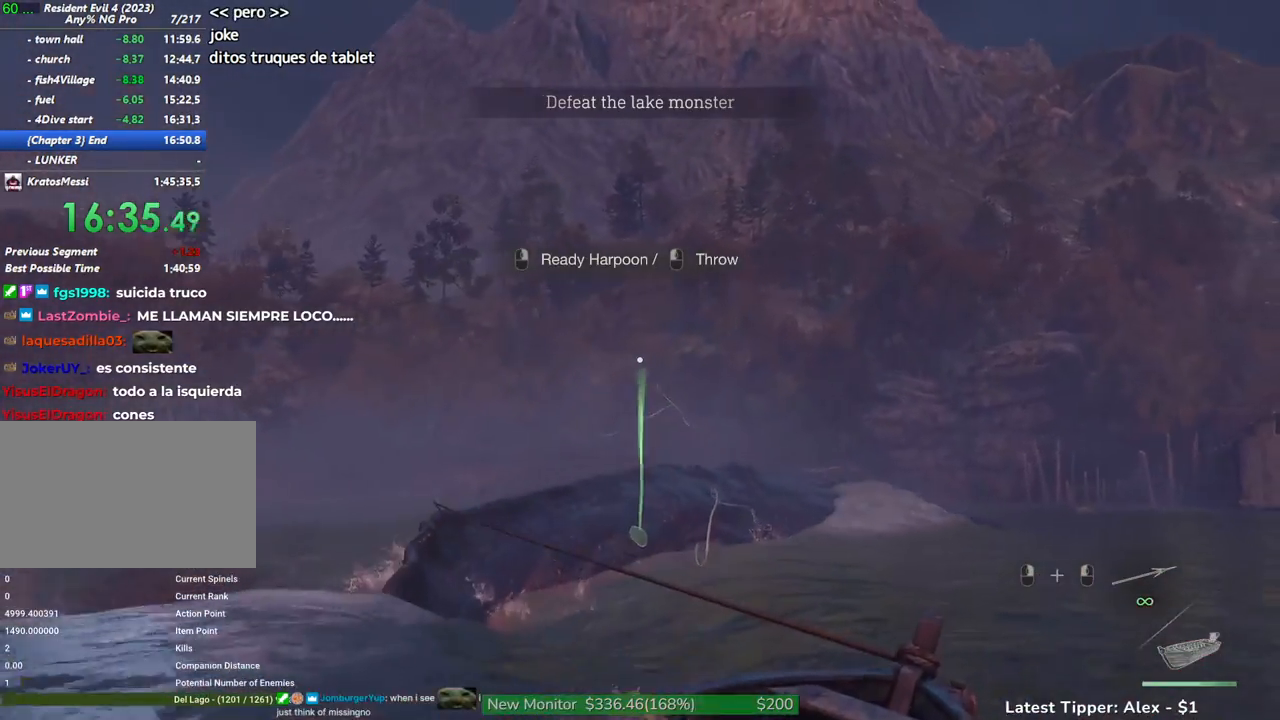
{"keys": ["d"], "events": []}
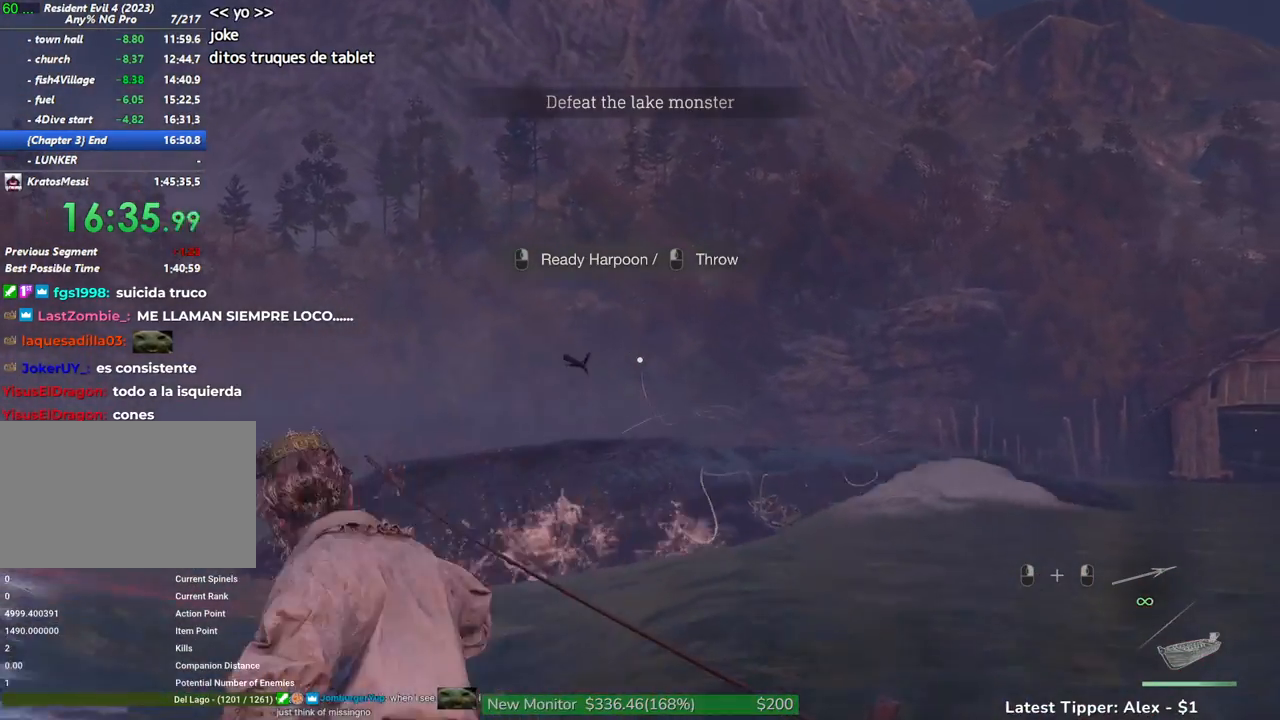
{"keys": ["d"], "events": []}
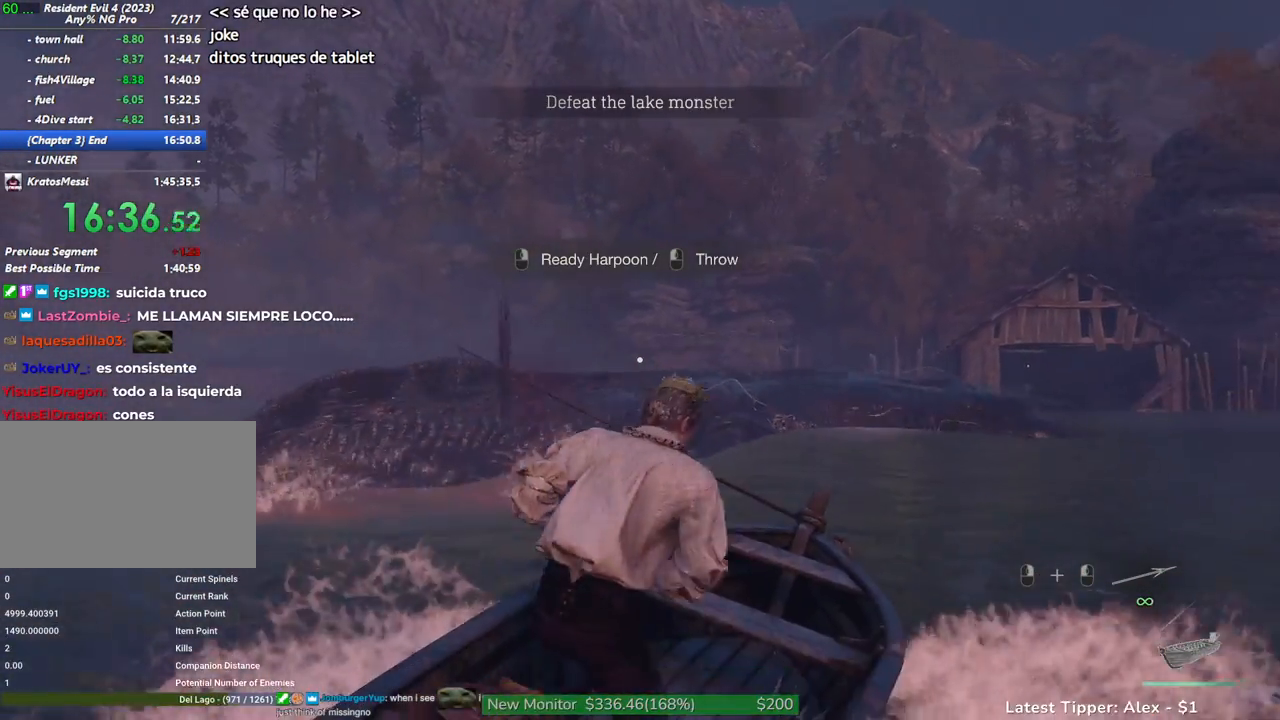
{"keys": ["d"], "events": []}
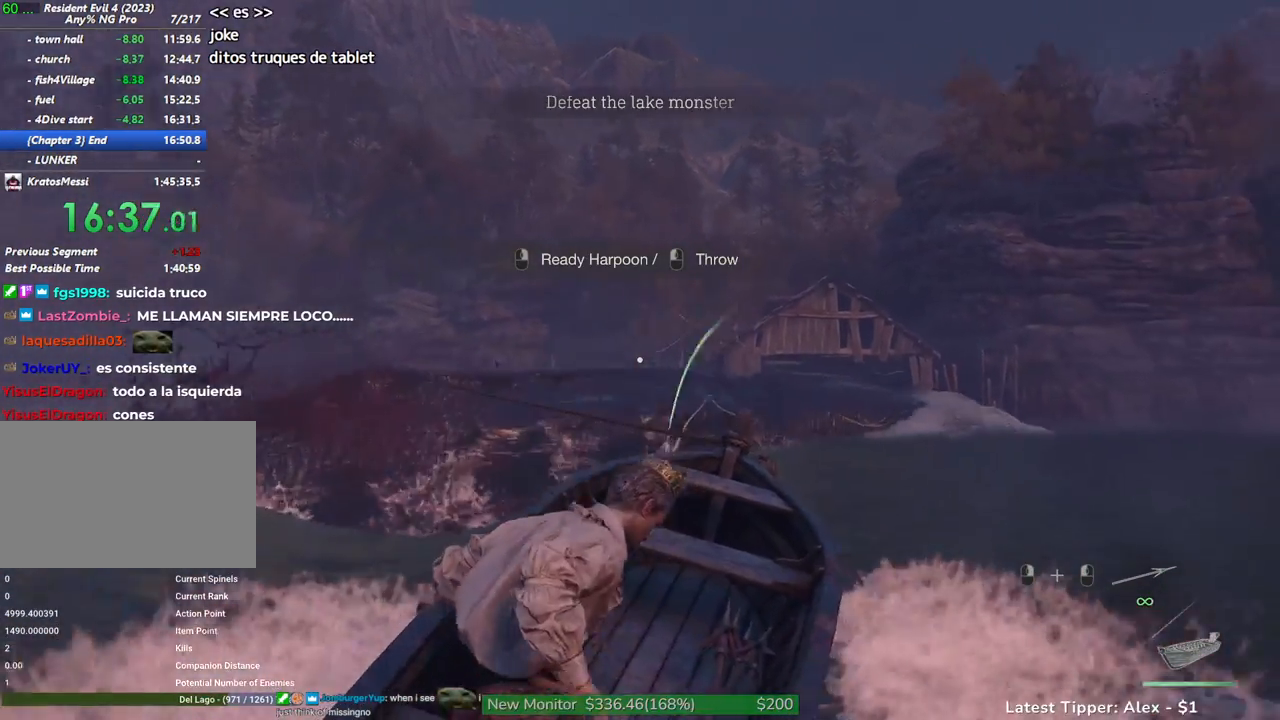
{"keys": ["d"], "events": []}
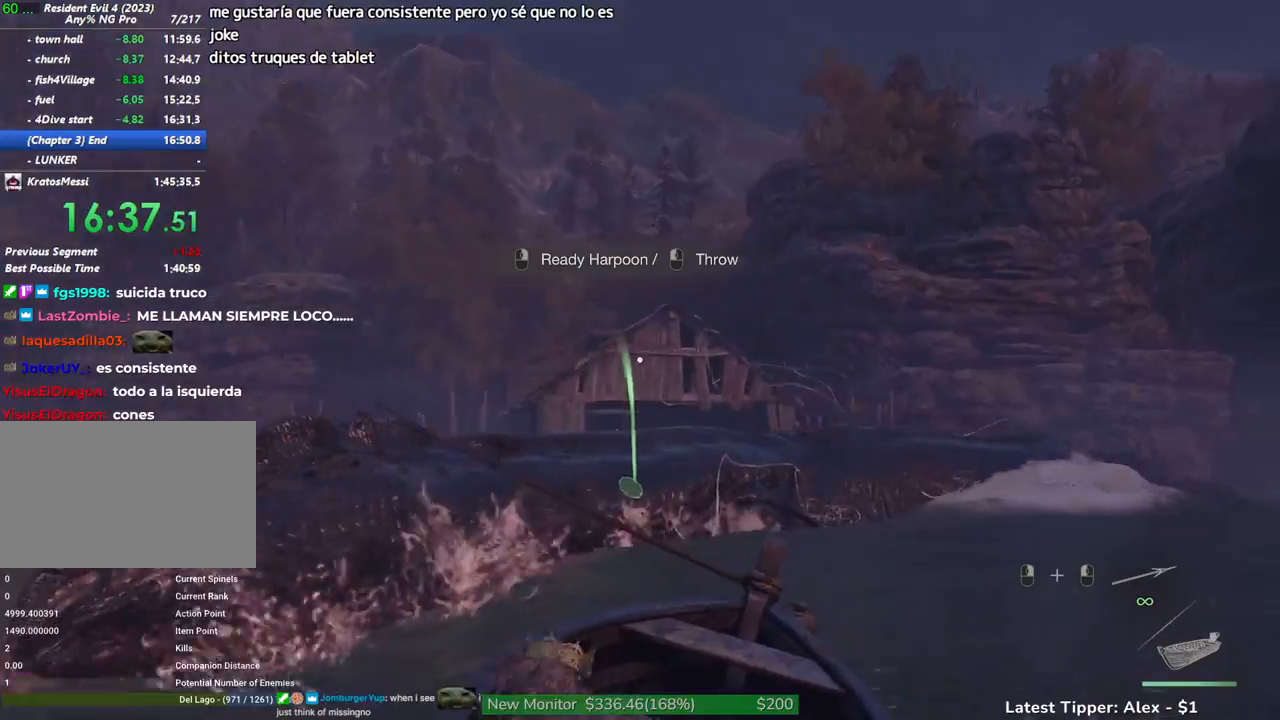
{"keys": ["d"], "events": []}
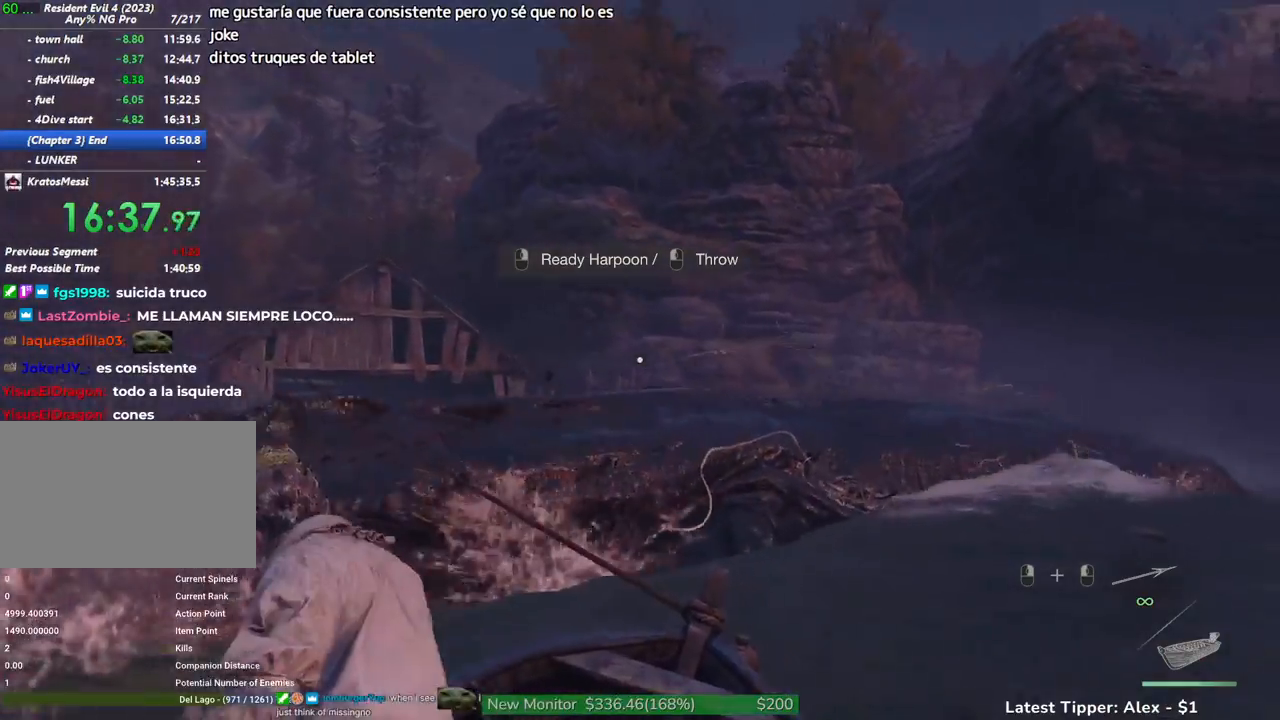
{"keys": ["d"], "events": []}
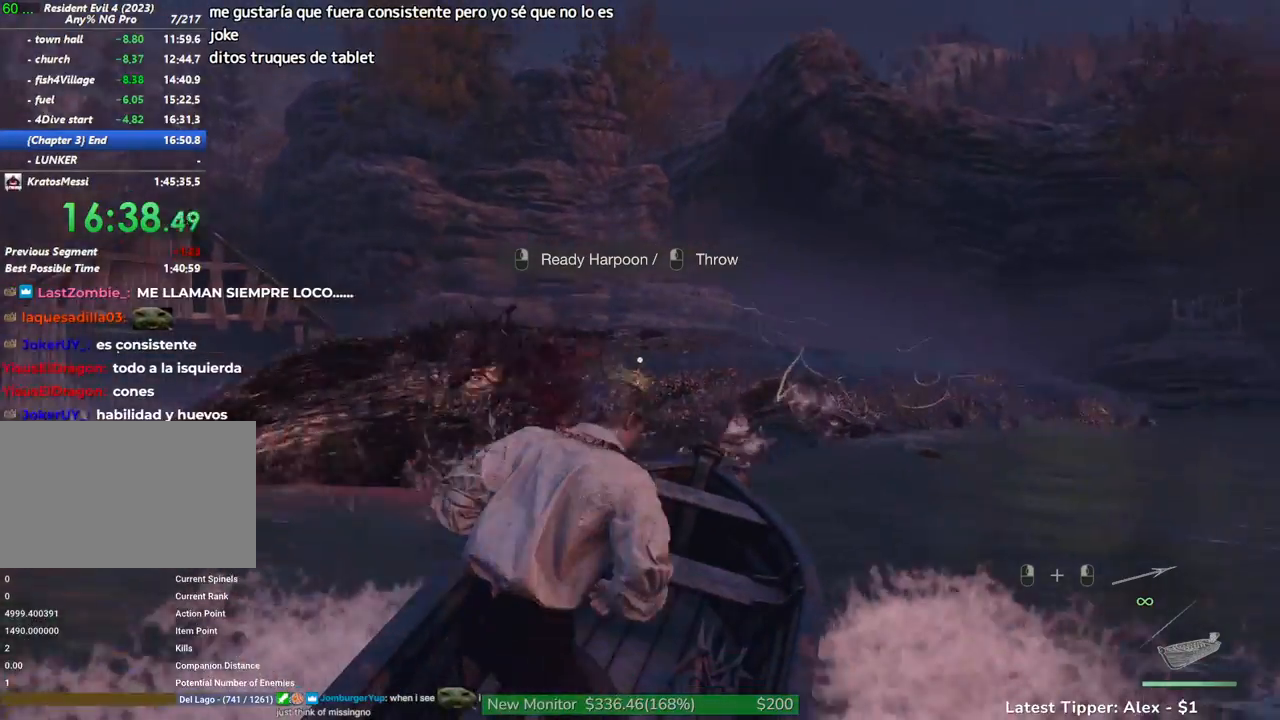
{"keys": ["d"], "events": []}
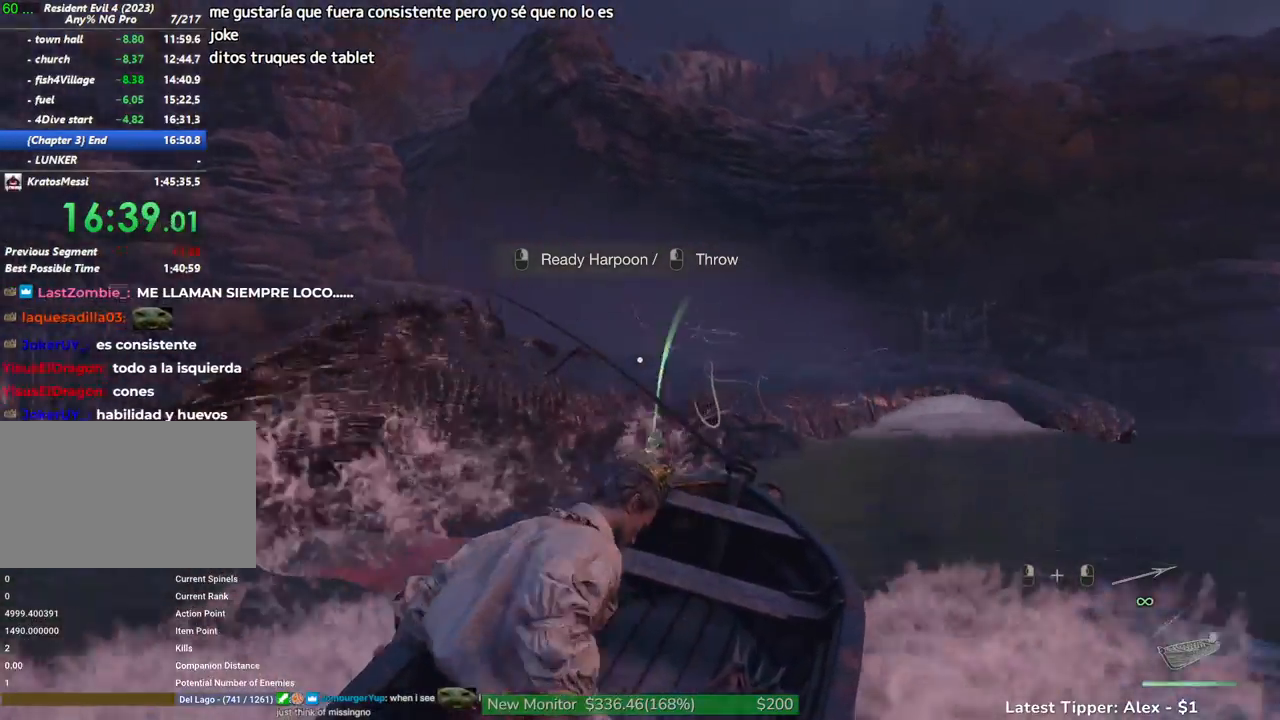
{"keys": ["d"], "events": []}
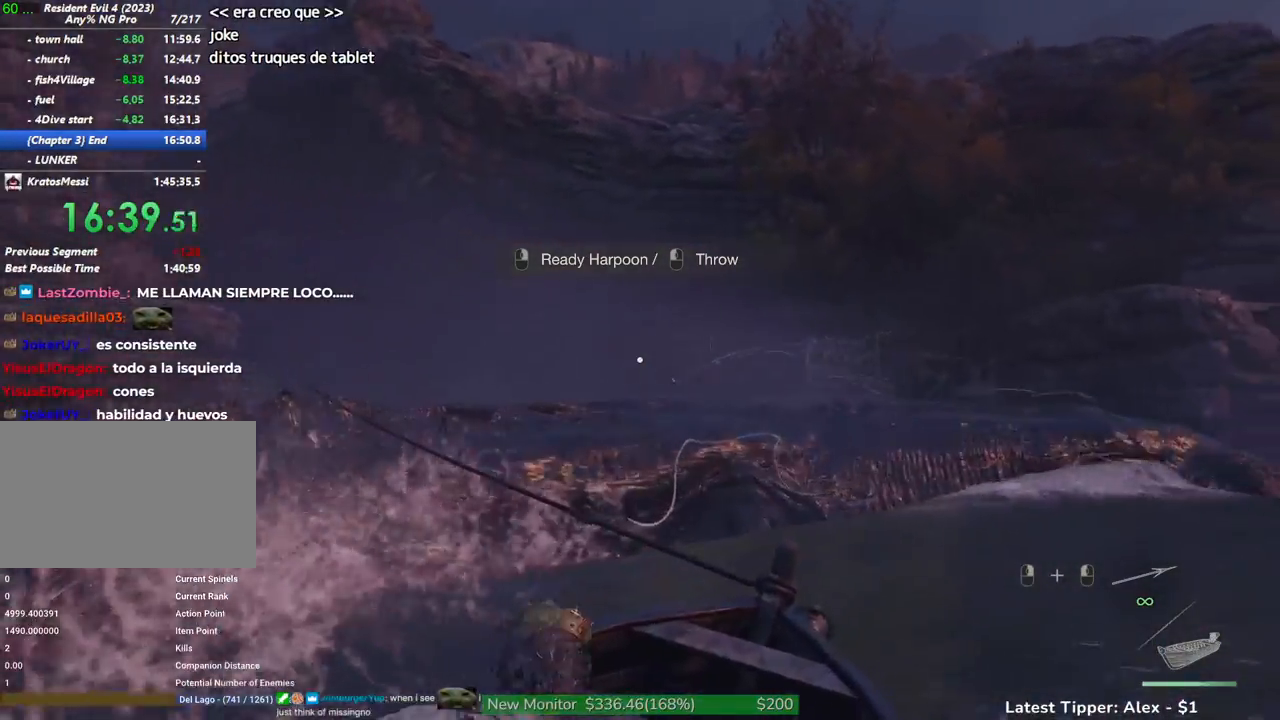
{"keys": ["d"], "events": []}
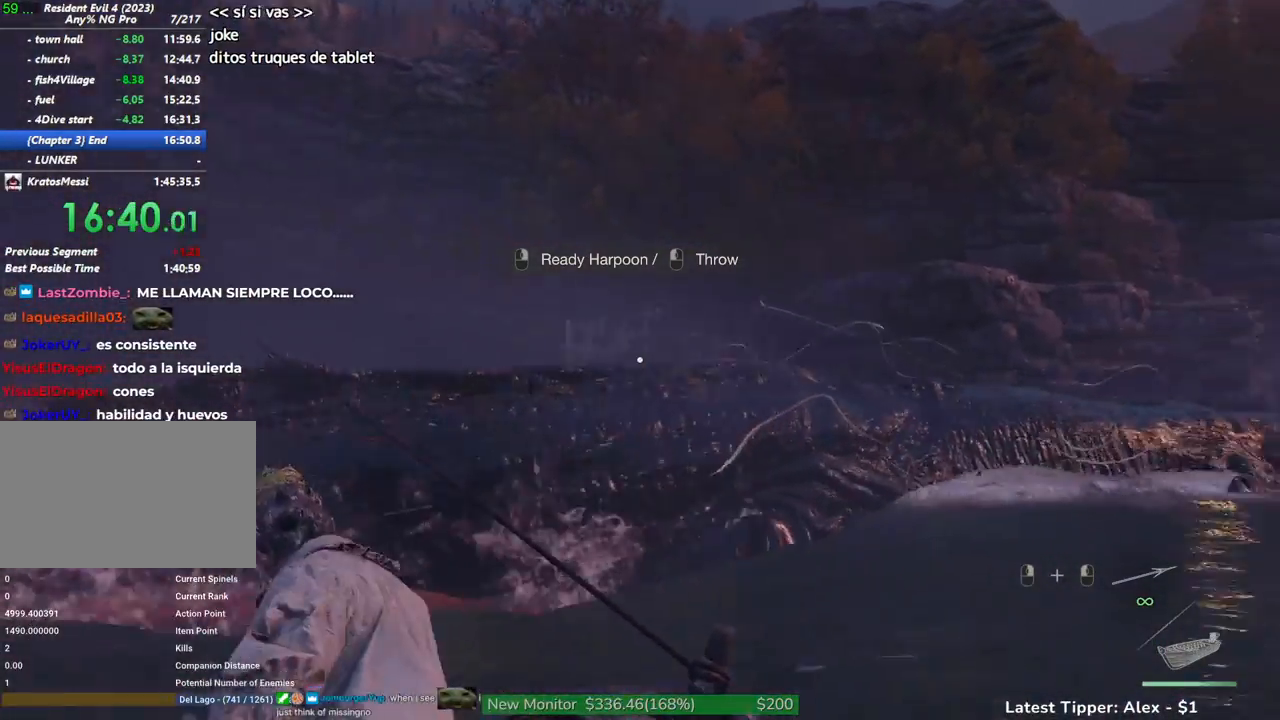
{"keys": ["d"], "events": []}
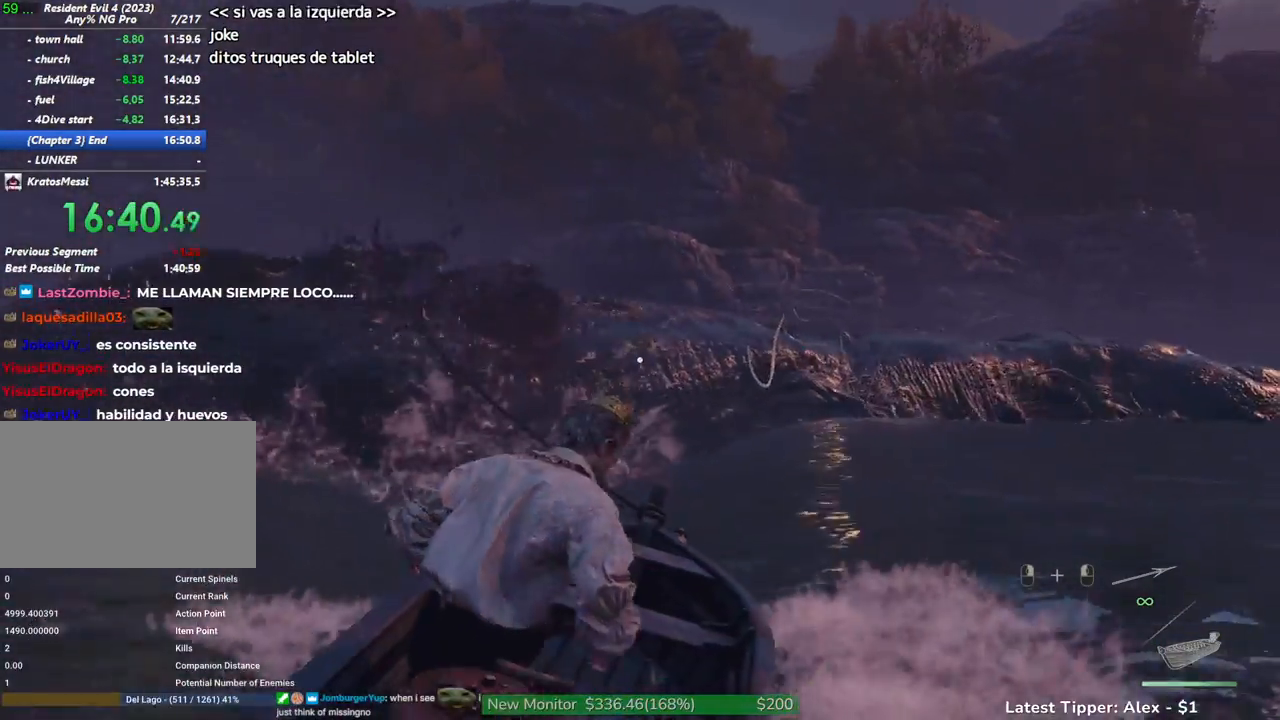
{"keys": ["d"], "events": []}
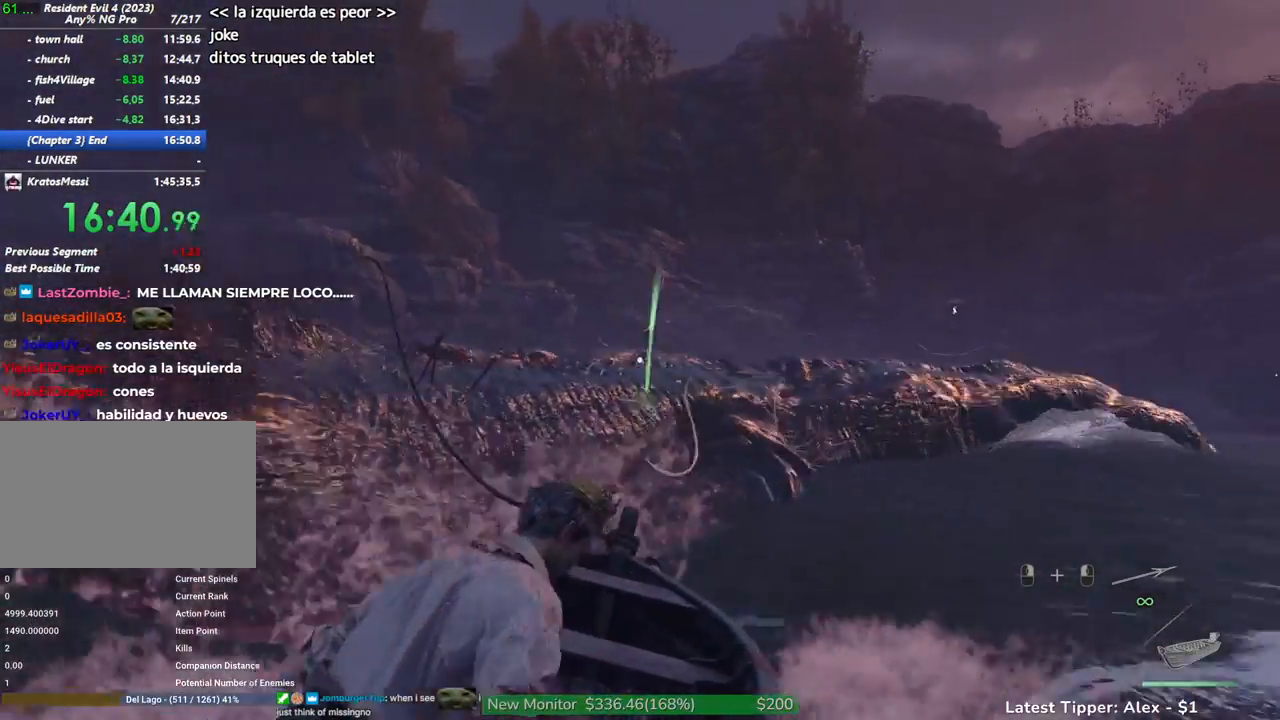
{"keys": ["d"], "events": []}
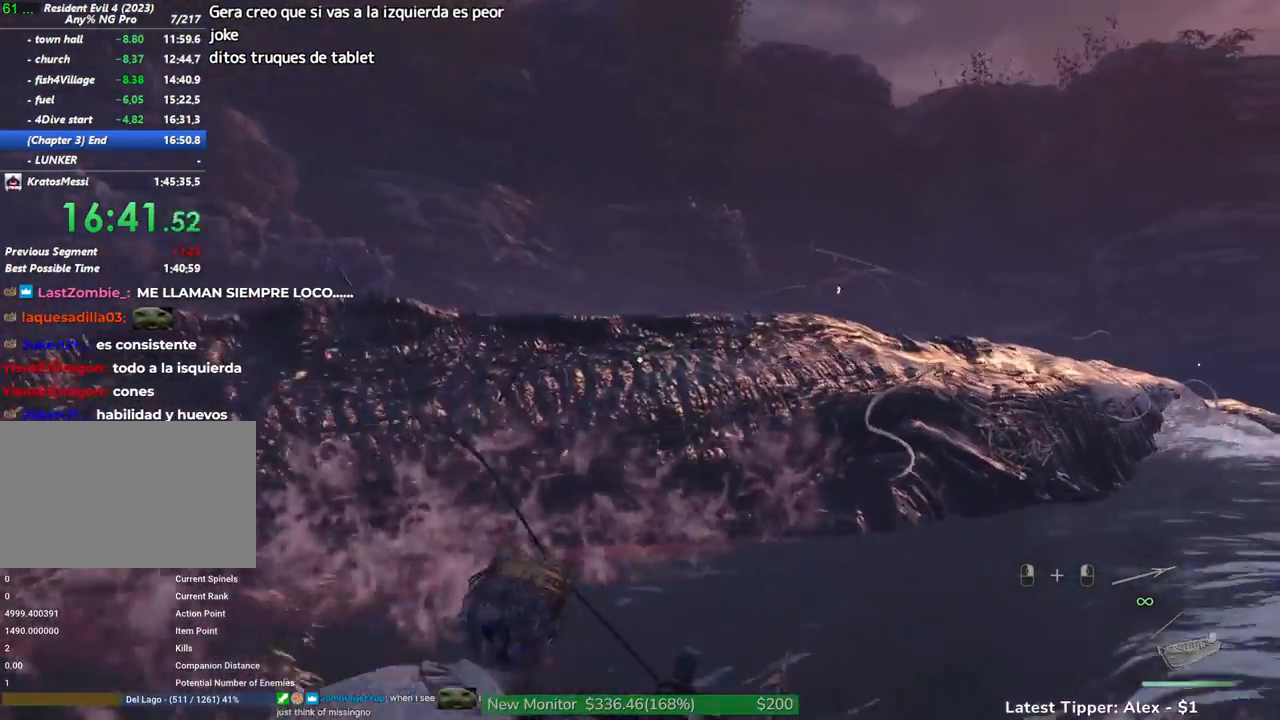
{"keys": ["d"], "events": []}
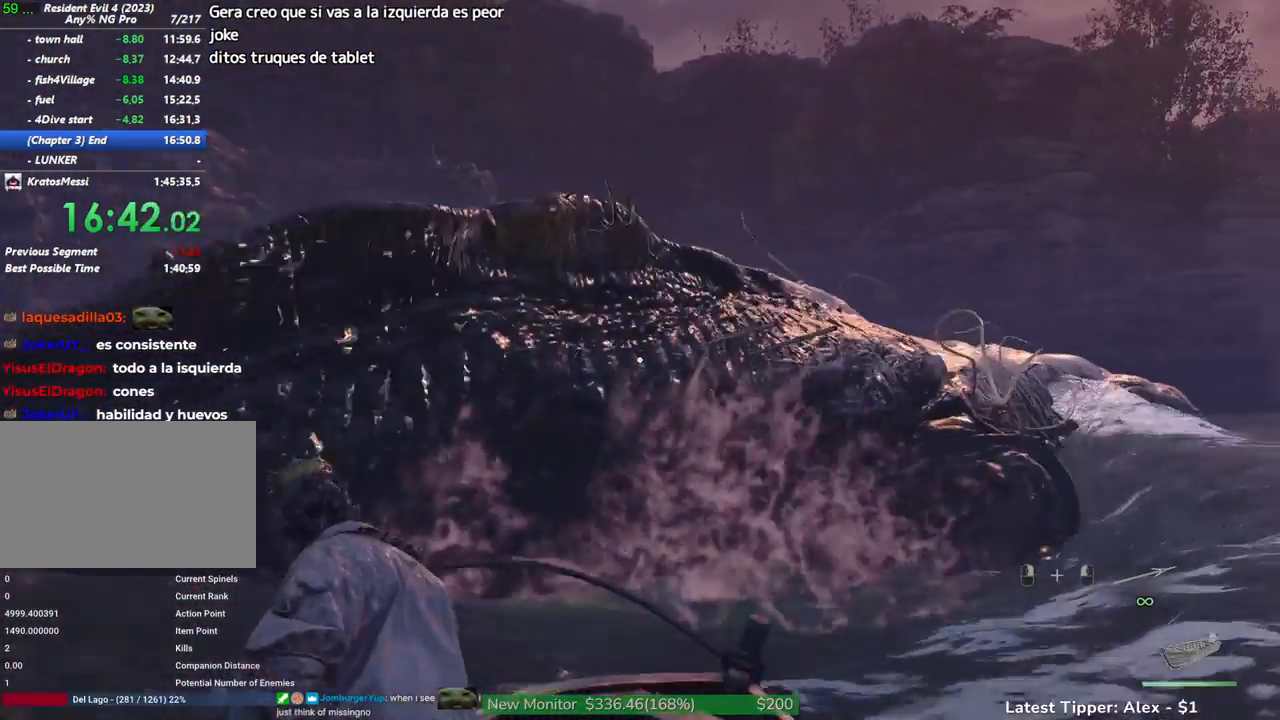
{"keys": [], "events": [[367, "d", "up"]]}
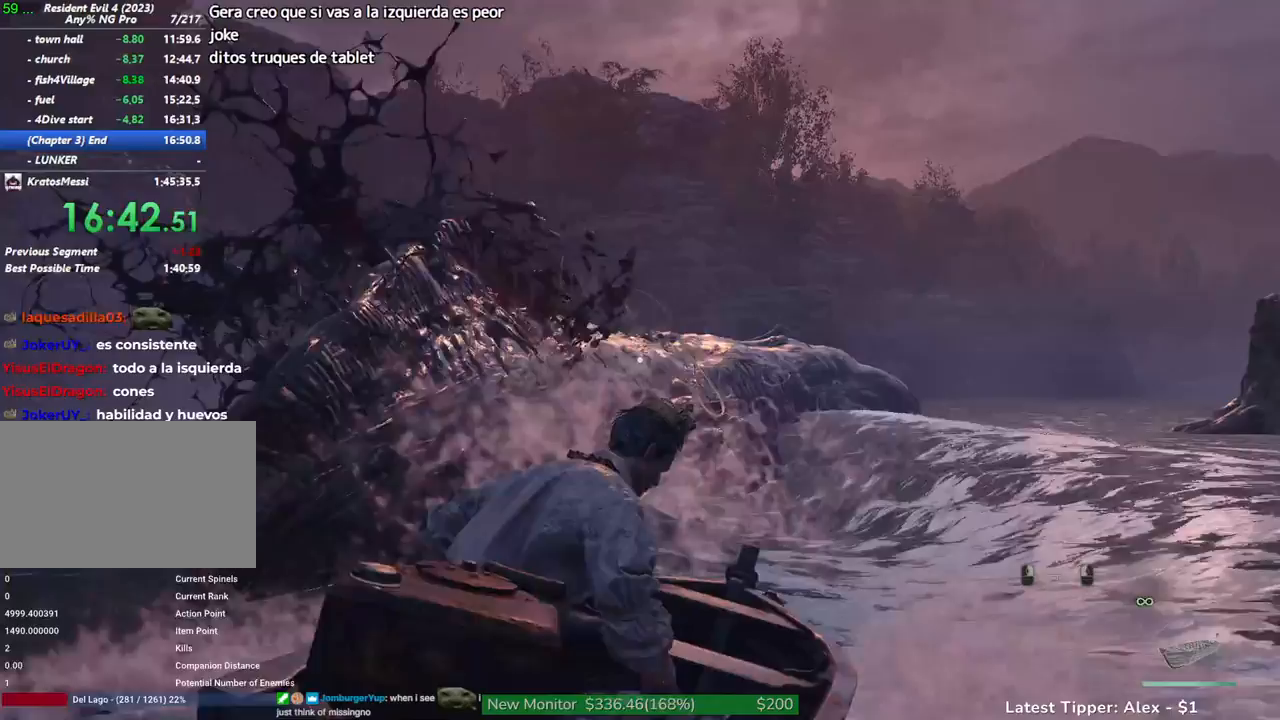
{"keys": [], "events": [[233, "d", "down"], [433, "d", "up"]]}
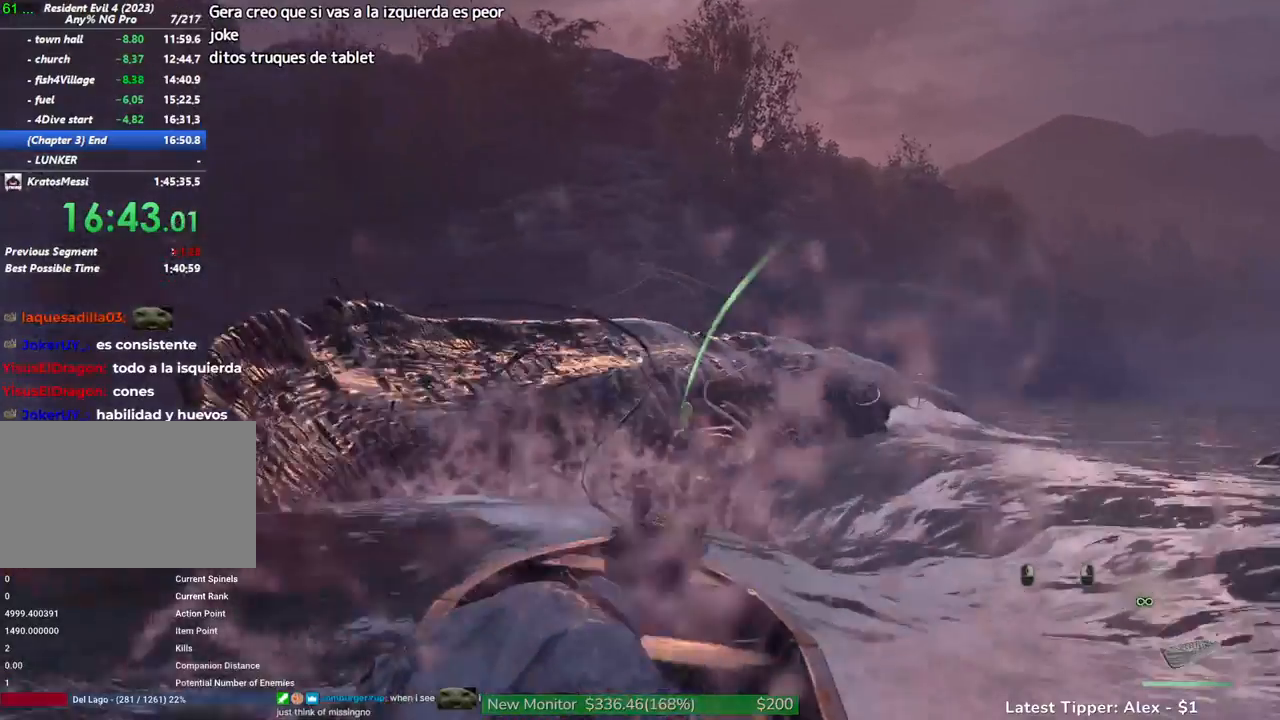
{"keys": ["d"], "events": [[117, "d", "down"], [300, "d", "up"], [433, "d", "down"]]}
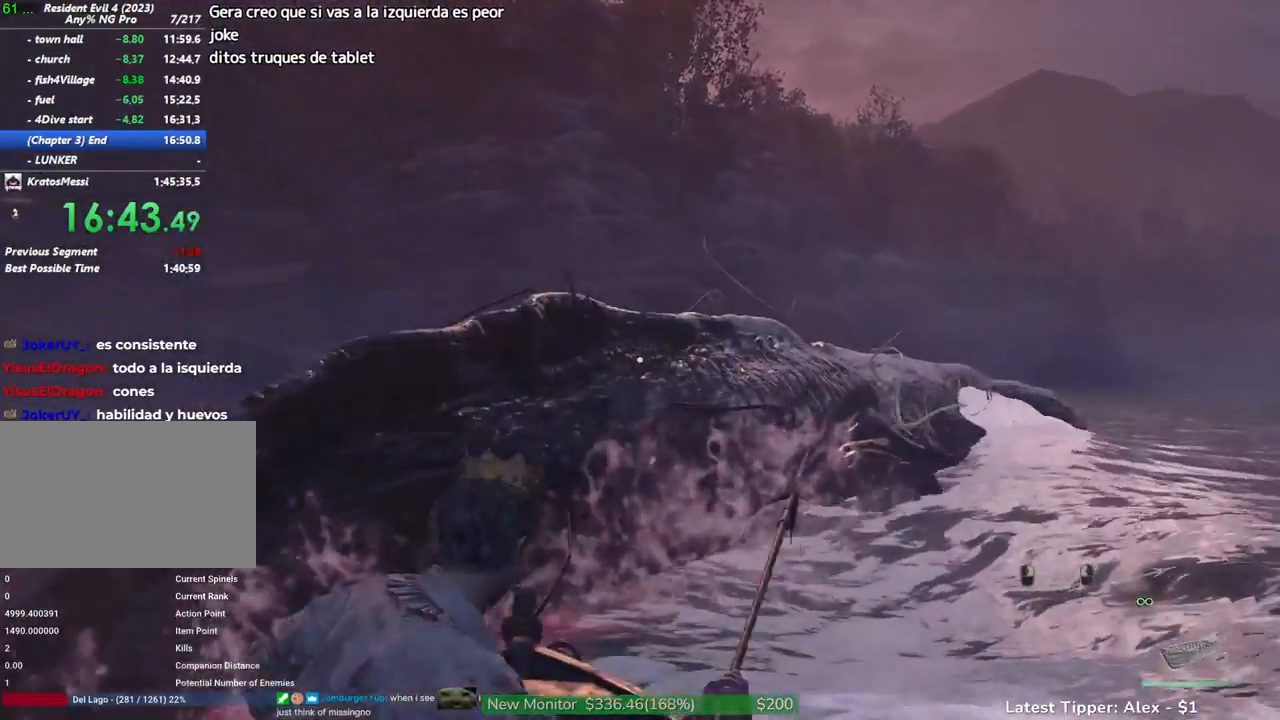
{"keys": ["d"], "events": [[183, "d", "up"], [317, "d", "down"]]}
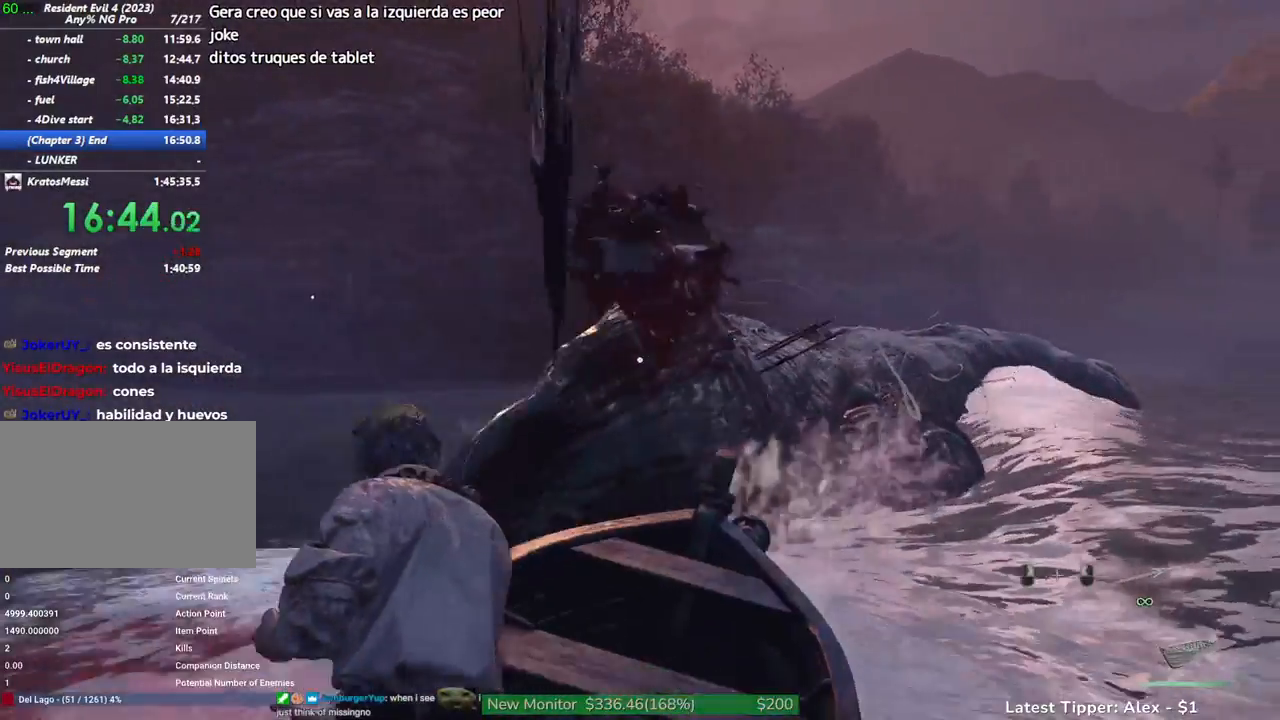
{"keys": ["d"], "events": []}
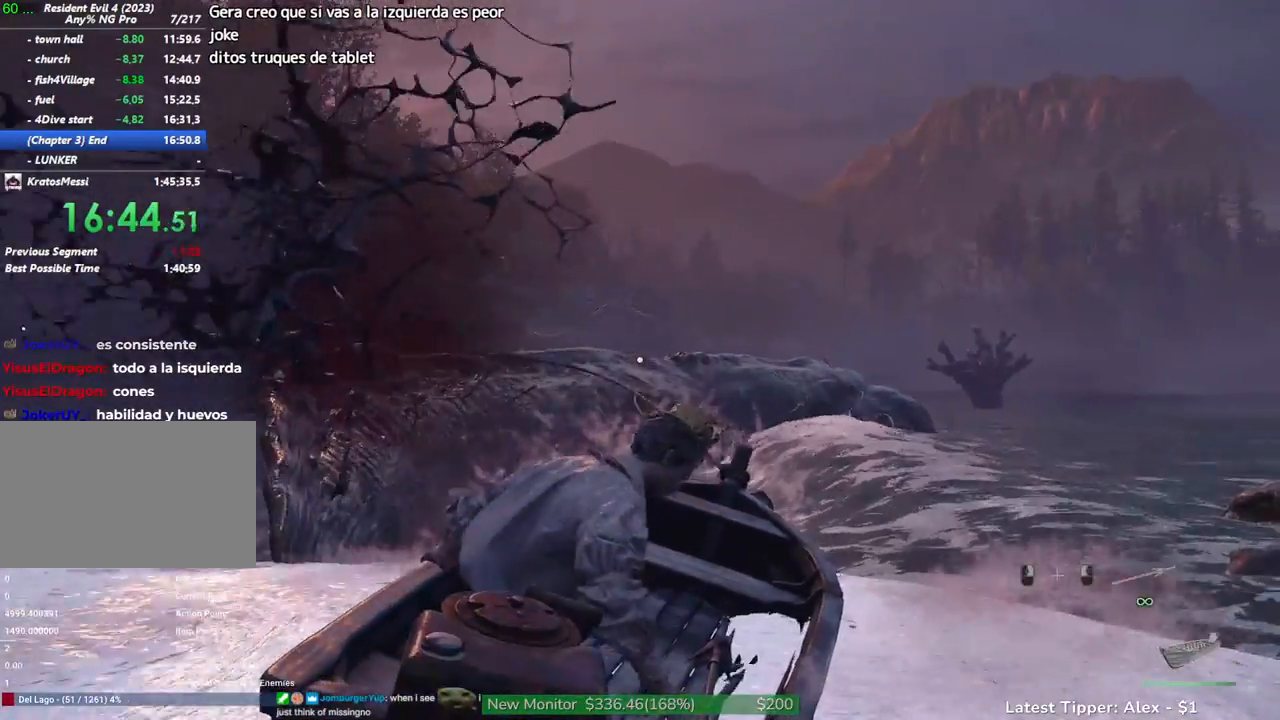
{"keys": ["d"], "events": []}
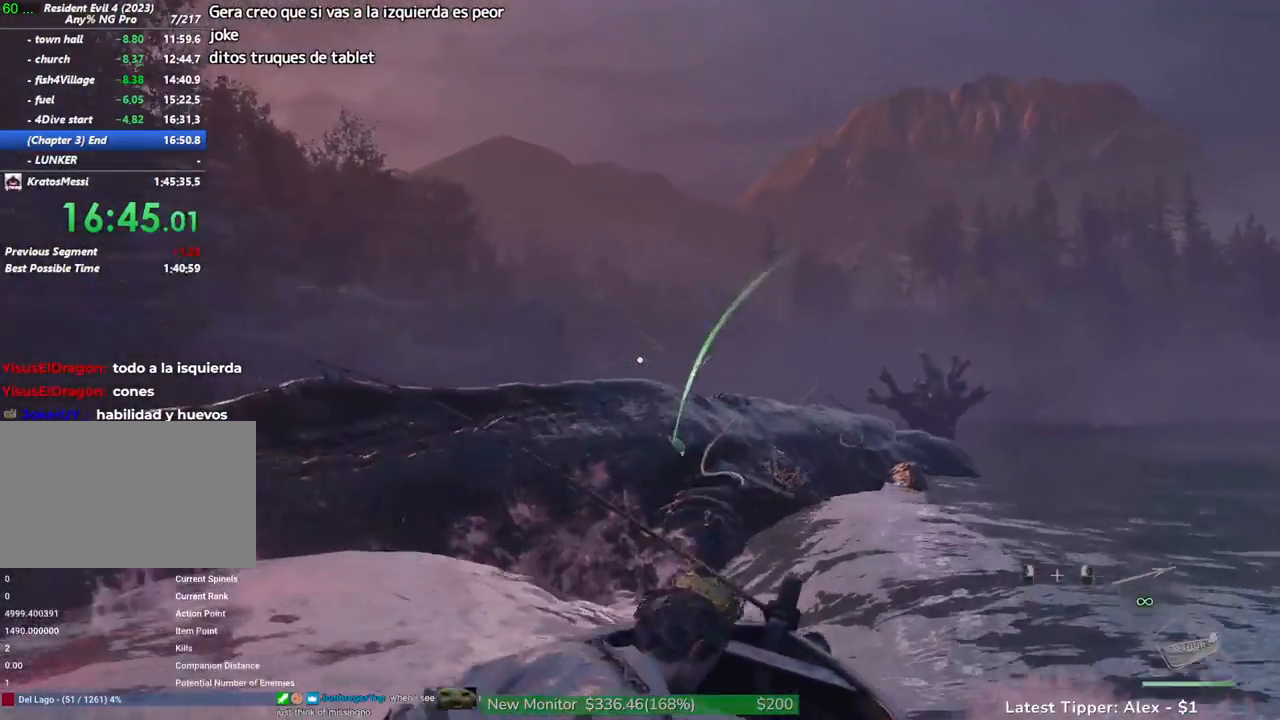
{"keys": ["d"], "events": []}